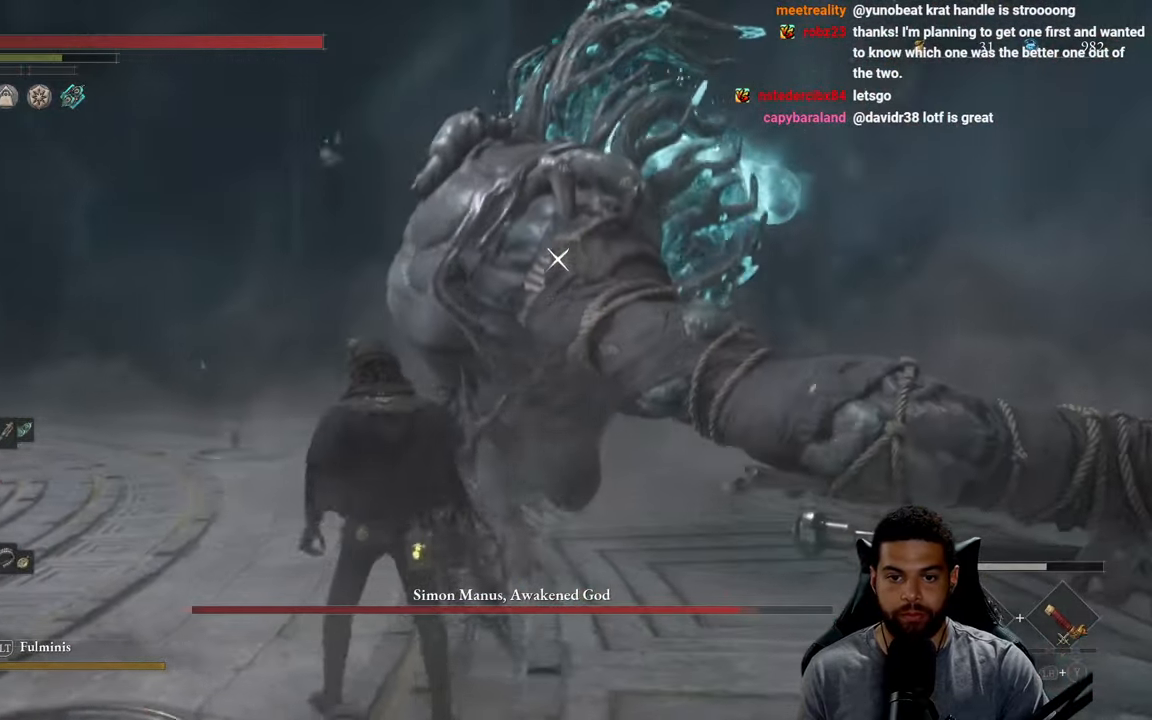
Gameplay with a controller (Xbox layout); each line is a JSON object with the inputs held at the frame after it. "events" lists button and stick changes between this image and that frame as [ms after this image, input, new state], when the widget could be followed in between. Not read: SHARE.
{"buttons": ["R2"], "left_stick": "up-left", "right_stick": "center", "events": [[334, "B", "up"], [417, "R2", "down"]]}
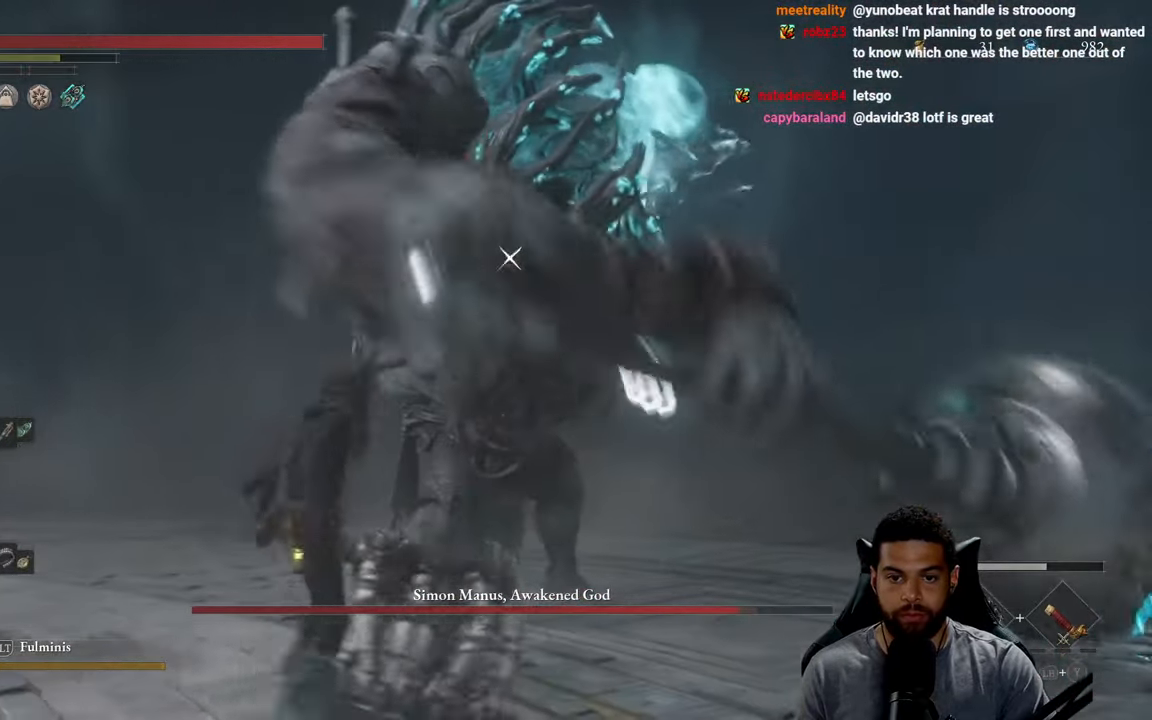
{"buttons": ["R2"], "left_stick": "up-left", "right_stick": "center", "events": []}
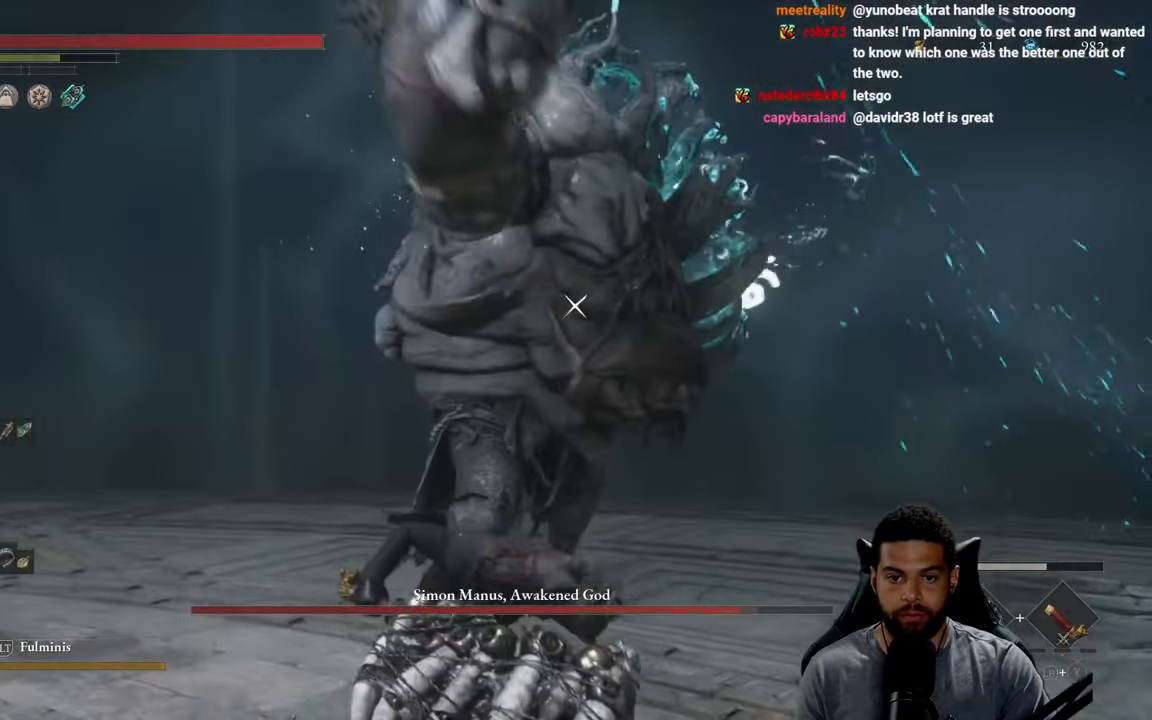
{"buttons": ["R2"], "left_stick": "up-left", "right_stick": "center", "events": []}
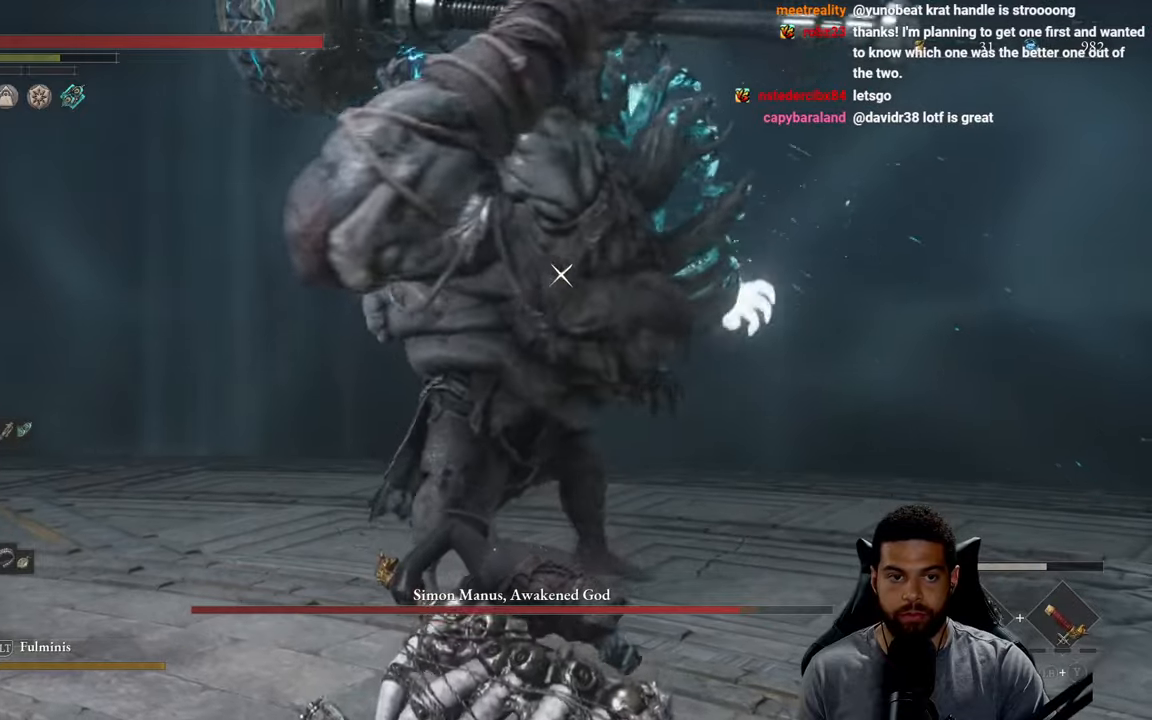
{"buttons": ["R2"], "left_stick": "up-left", "right_stick": "center", "events": []}
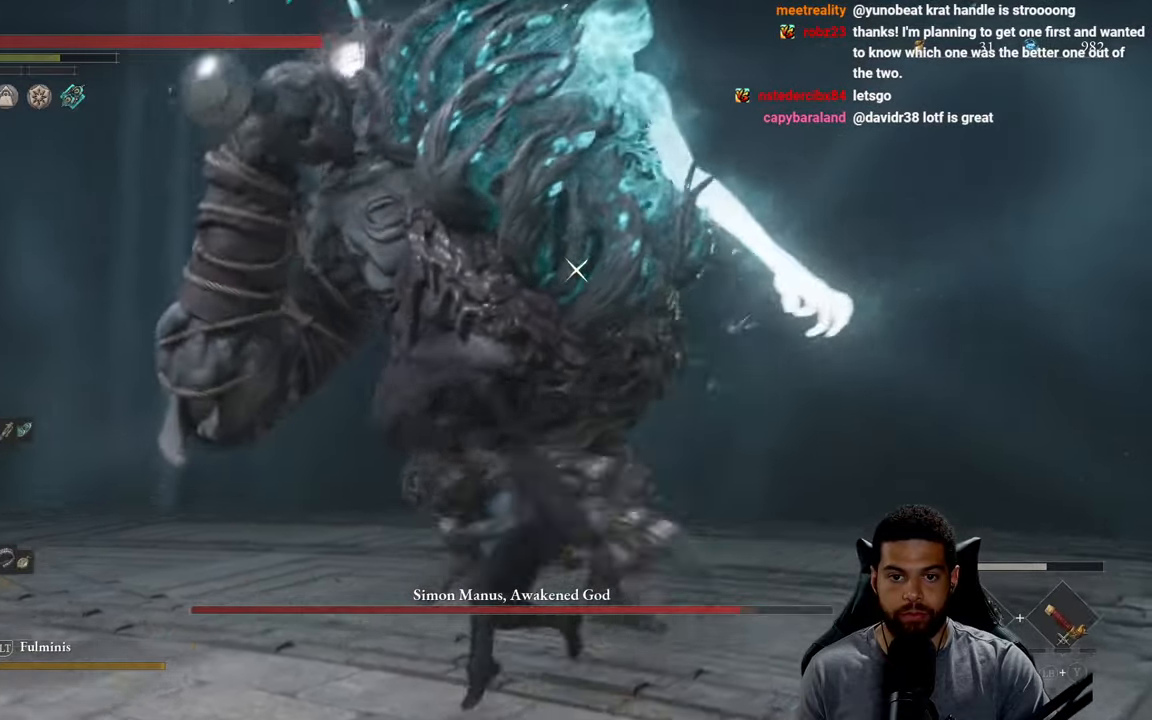
{"buttons": ["R2"], "left_stick": "up-left", "right_stick": "center", "events": []}
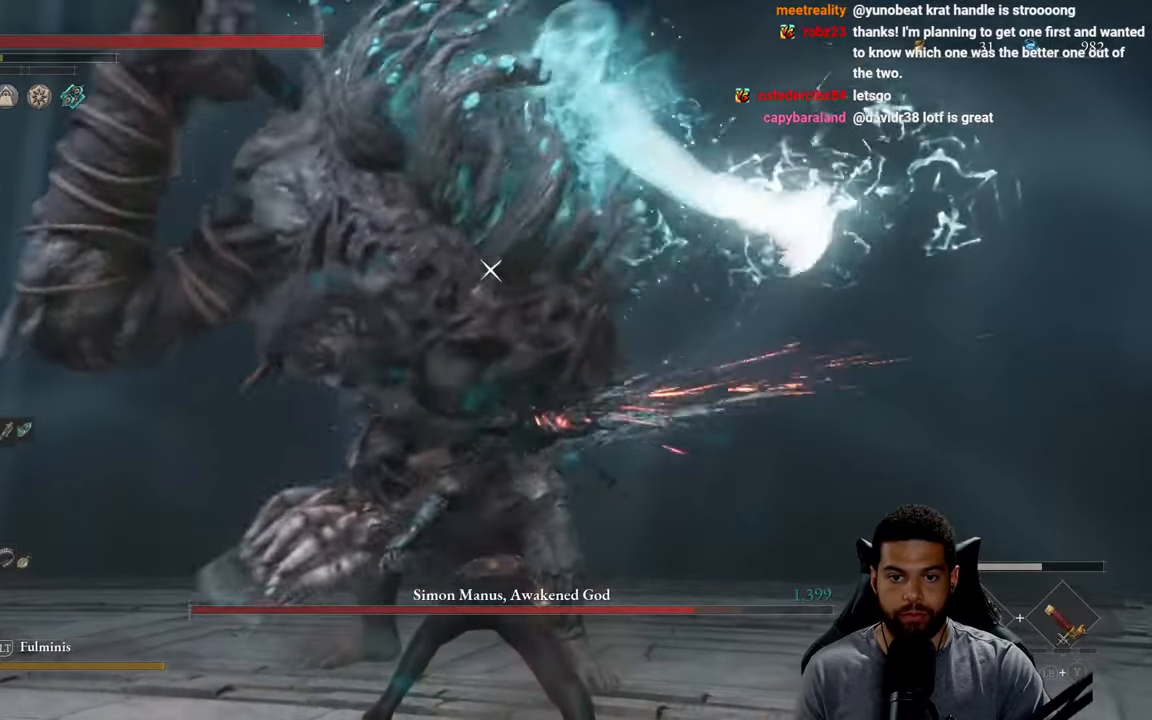
{"buttons": ["L1"], "left_stick": "up", "right_stick": "center", "events": [[200, "R2", "up"], [233, "left_stick", "center"], [400, "left_stick", "up"], [500, "L1", "down"]]}
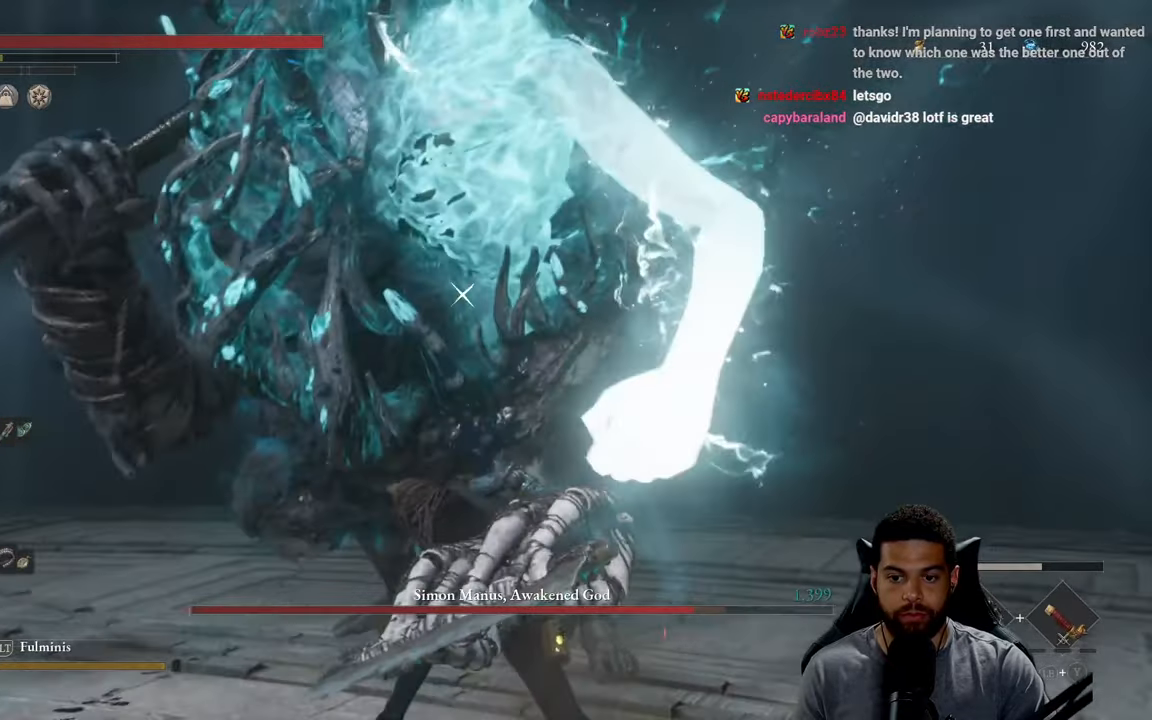
{"buttons": ["R1"], "left_stick": "up-left", "right_stick": "center", "events": [[16, "Y", "down"], [100, "Y", "up"], [183, "Y", "down"], [266, "Y", "up"], [350, "Y", "down"], [383, "Y", "up"], [416, "L1", "up"], [416, "left_stick", "up-left"], [500, "R1", "down"]]}
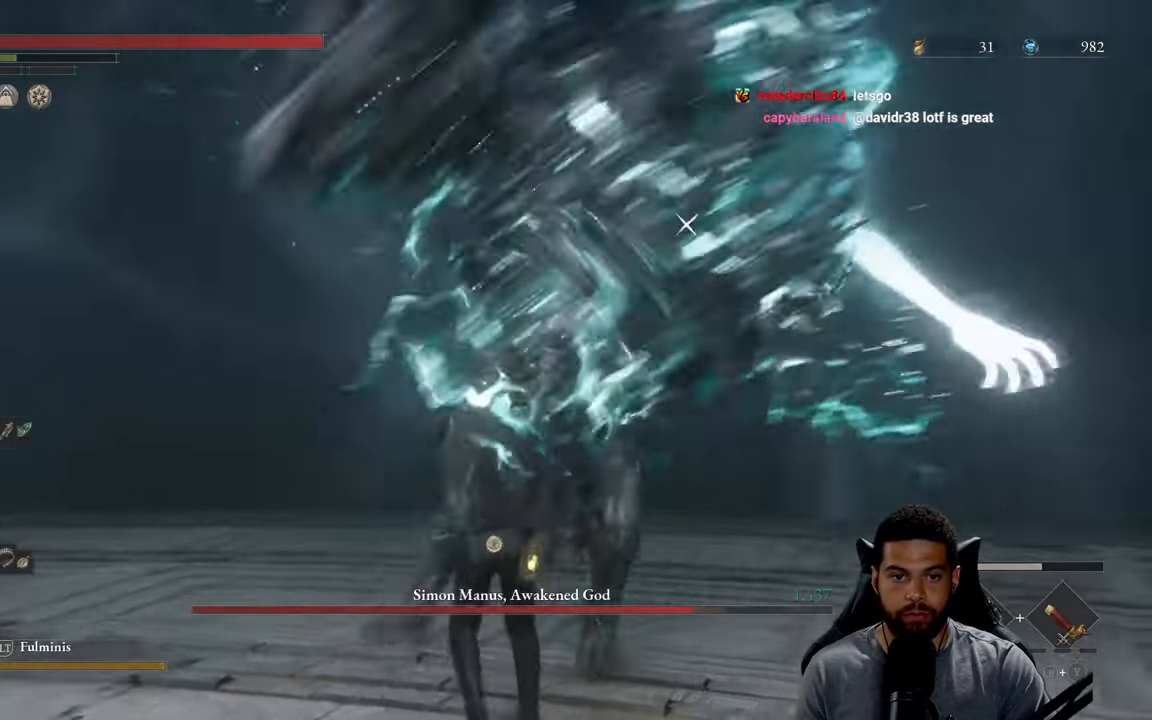
{"buttons": [], "left_stick": "up-right", "right_stick": "center", "events": [[83, "R1", "up"], [166, "R1", "down"], [250, "R1", "up"], [366, "left_stick", "up-right"]]}
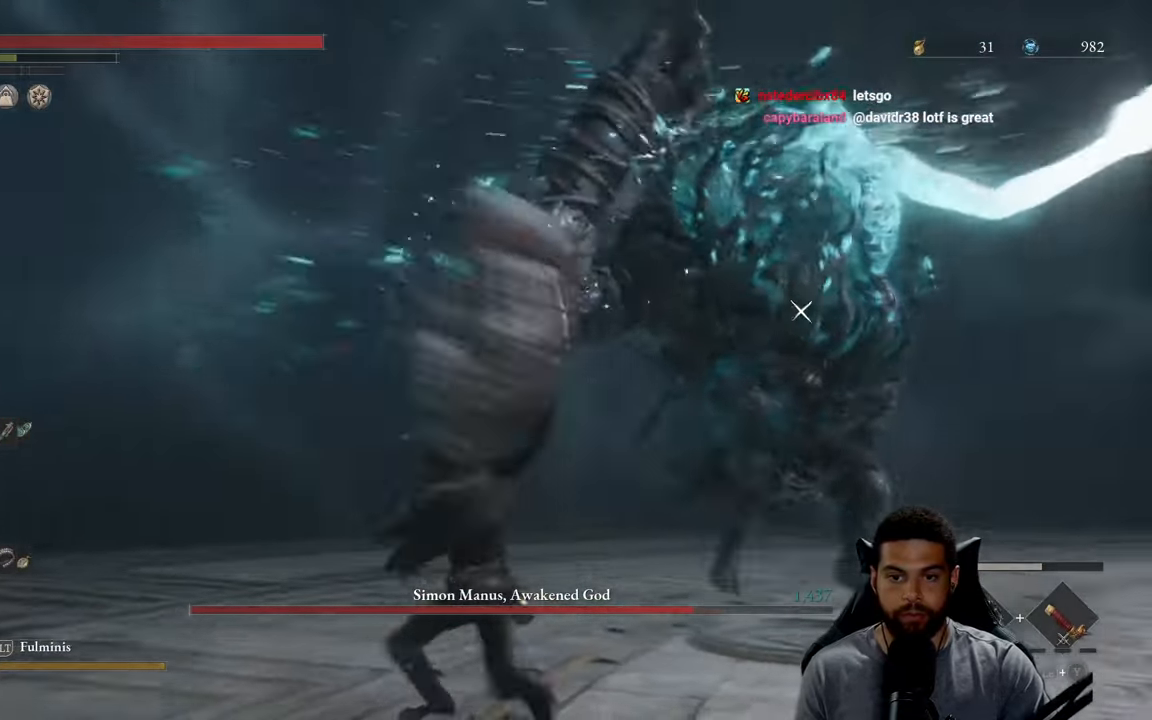
{"buttons": [], "left_stick": "up", "right_stick": "center", "events": [[216, "R1", "down"], [283, "R1", "up"], [483, "left_stick", "up"]]}
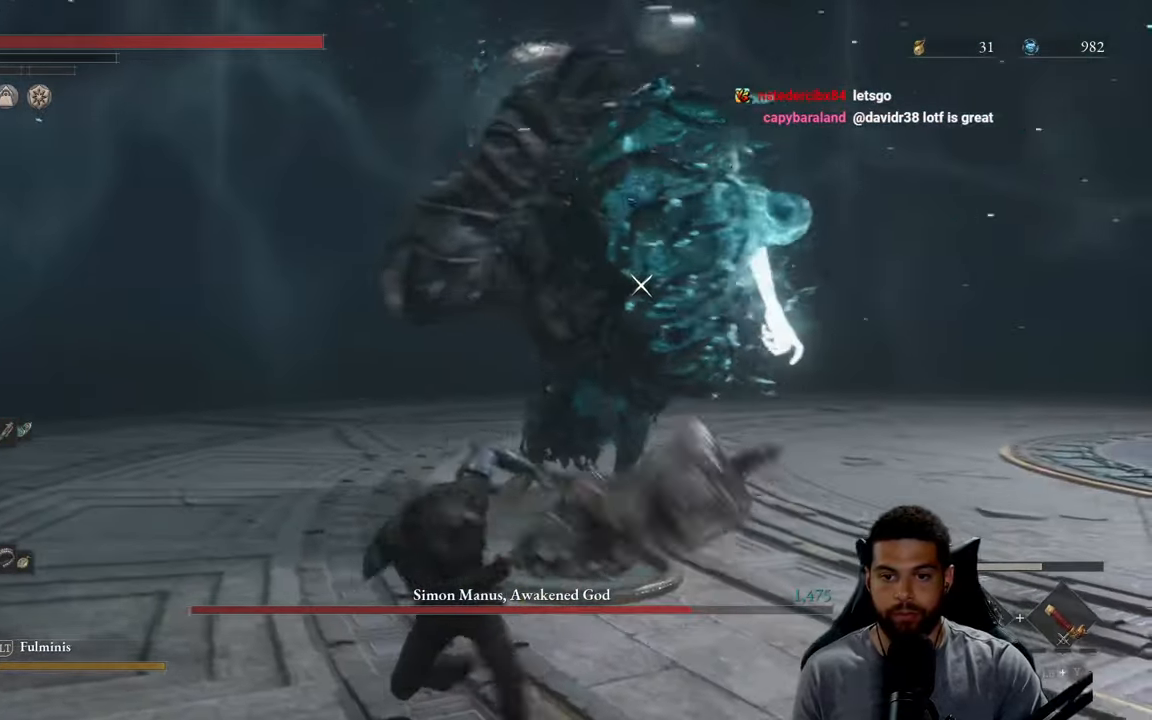
{"buttons": [], "left_stick": "up", "right_stick": "center", "events": []}
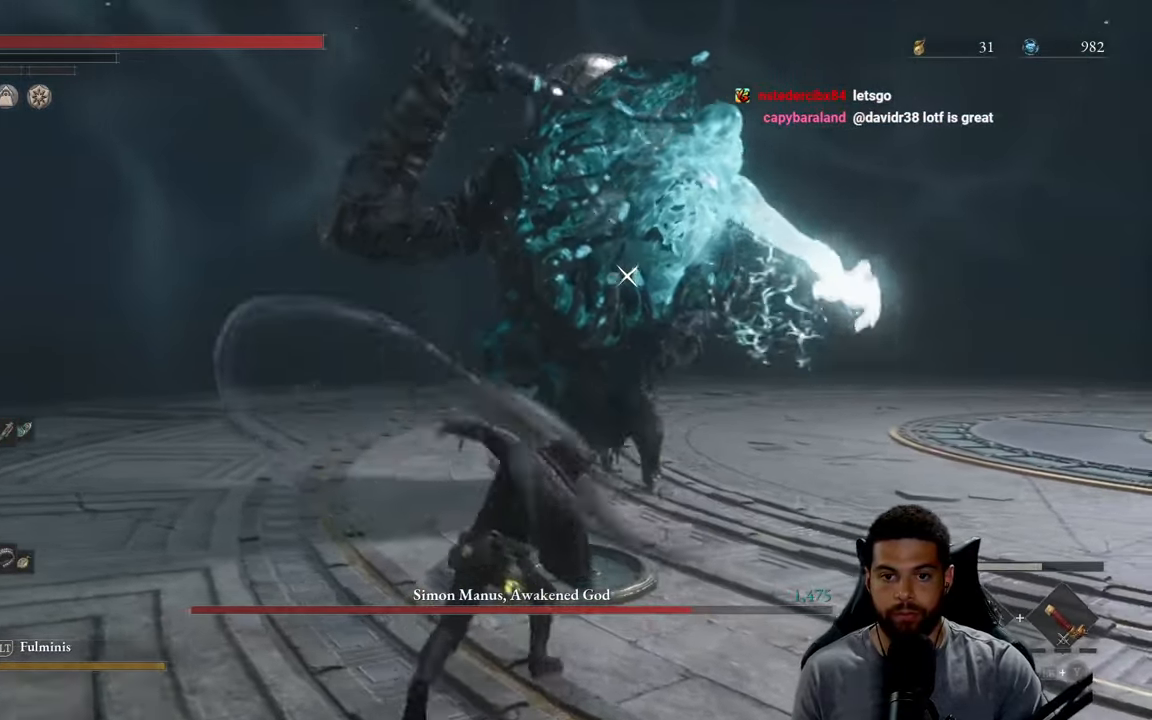
{"buttons": [], "left_stick": "down", "right_stick": "center", "events": [[133, "left_stick", "center"], [200, "left_stick", "down"]]}
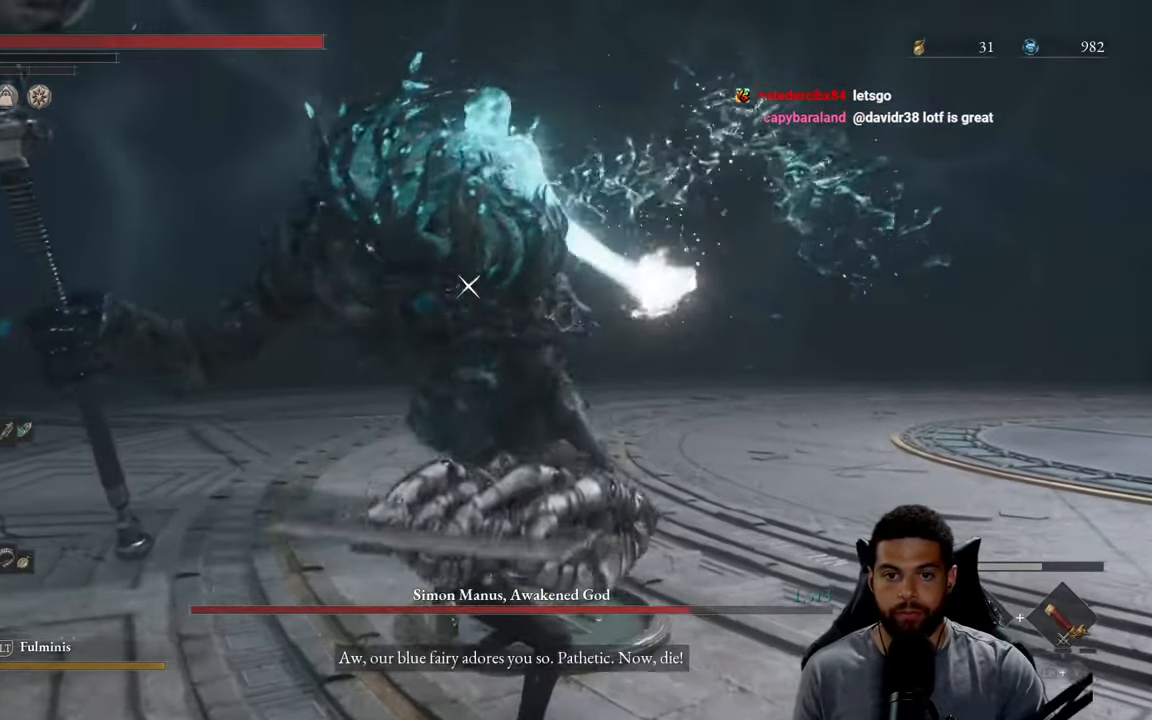
{"buttons": ["B"], "left_stick": "down", "right_stick": "center", "events": [[66, "left_stick", "down-left"], [333, "left_stick", "down"], [433, "B", "down"]]}
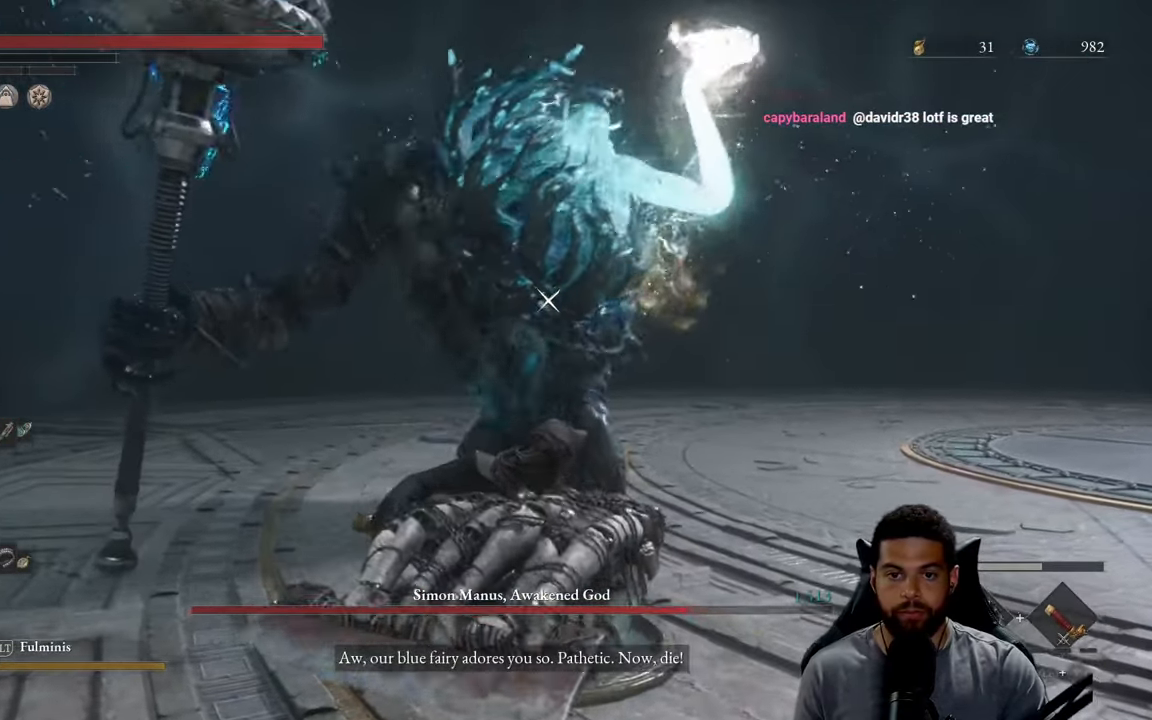
{"buttons": [], "left_stick": "right", "right_stick": "center", "events": [[33, "B", "up"], [250, "left_stick", "down-right"], [417, "left_stick", "right"]]}
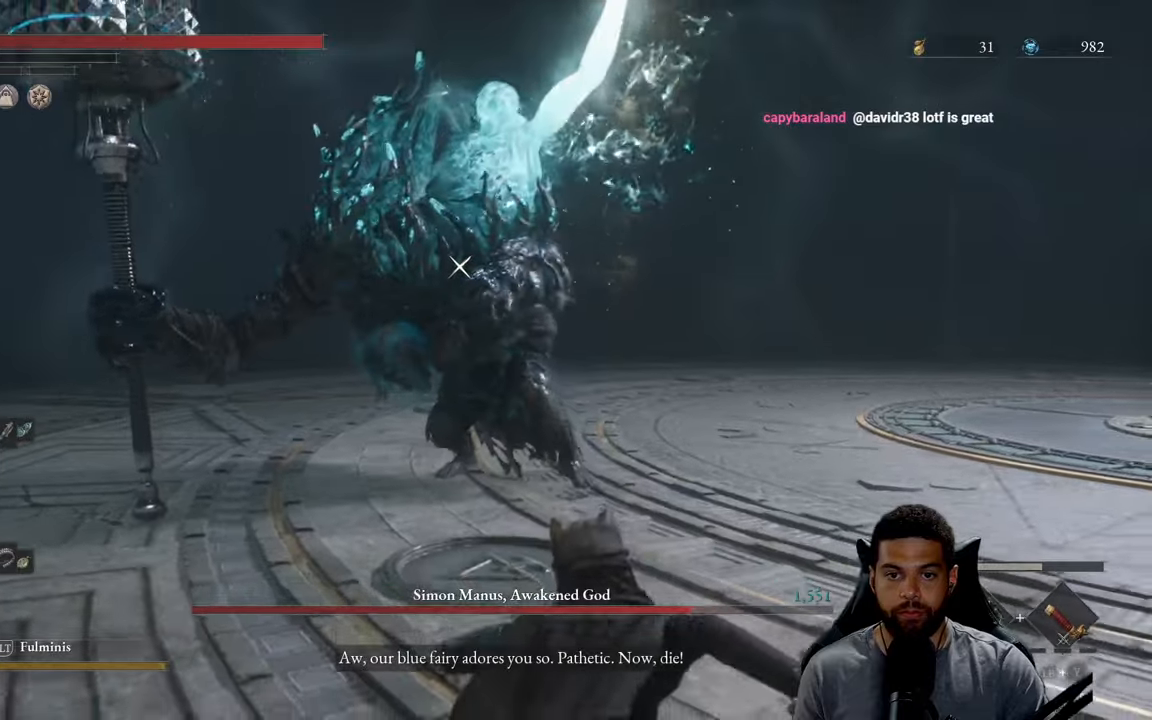
{"buttons": [], "left_stick": "right", "right_stick": "center", "events": []}
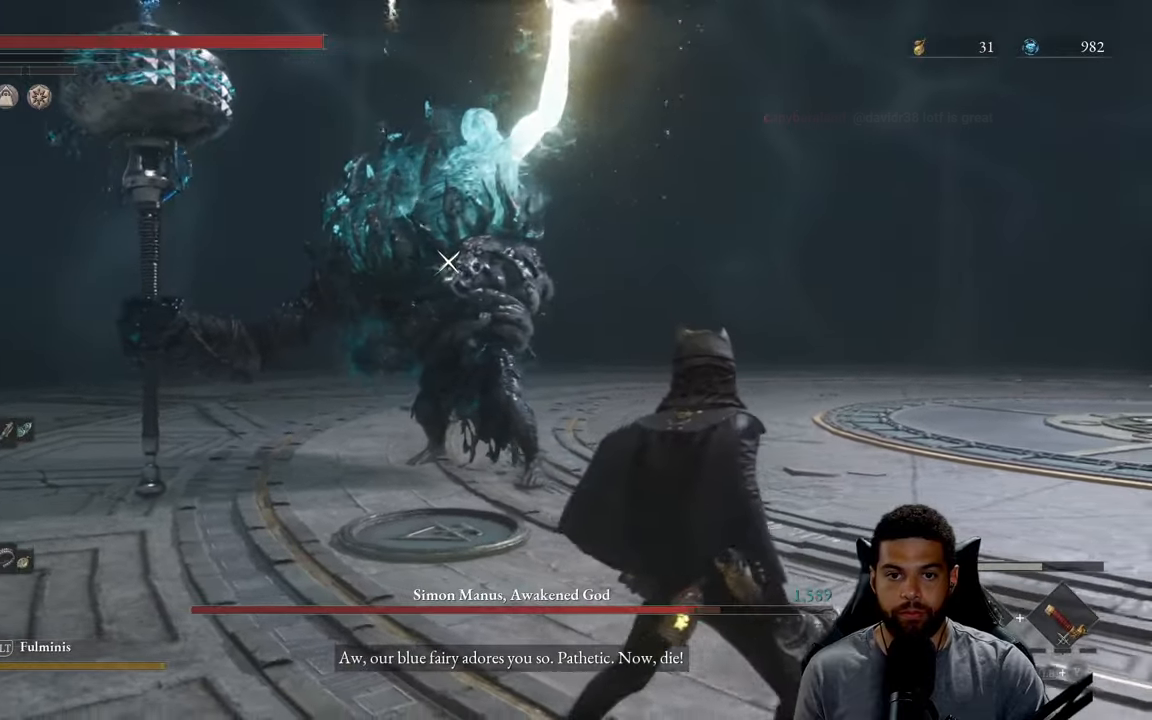
{"buttons": ["B"], "left_stick": "right", "right_stick": "center", "events": [[167, "B", "down"]]}
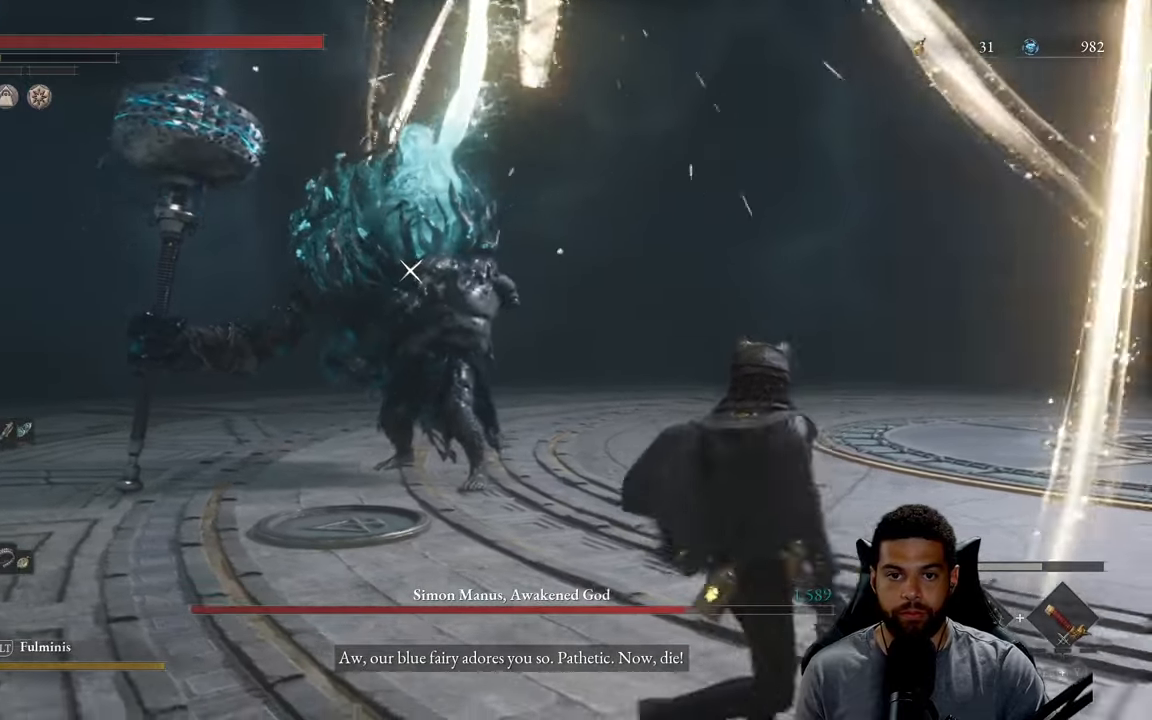
{"buttons": ["B"], "left_stick": "down-right", "right_stick": "center", "events": [[433, "left_stick", "down-right"]]}
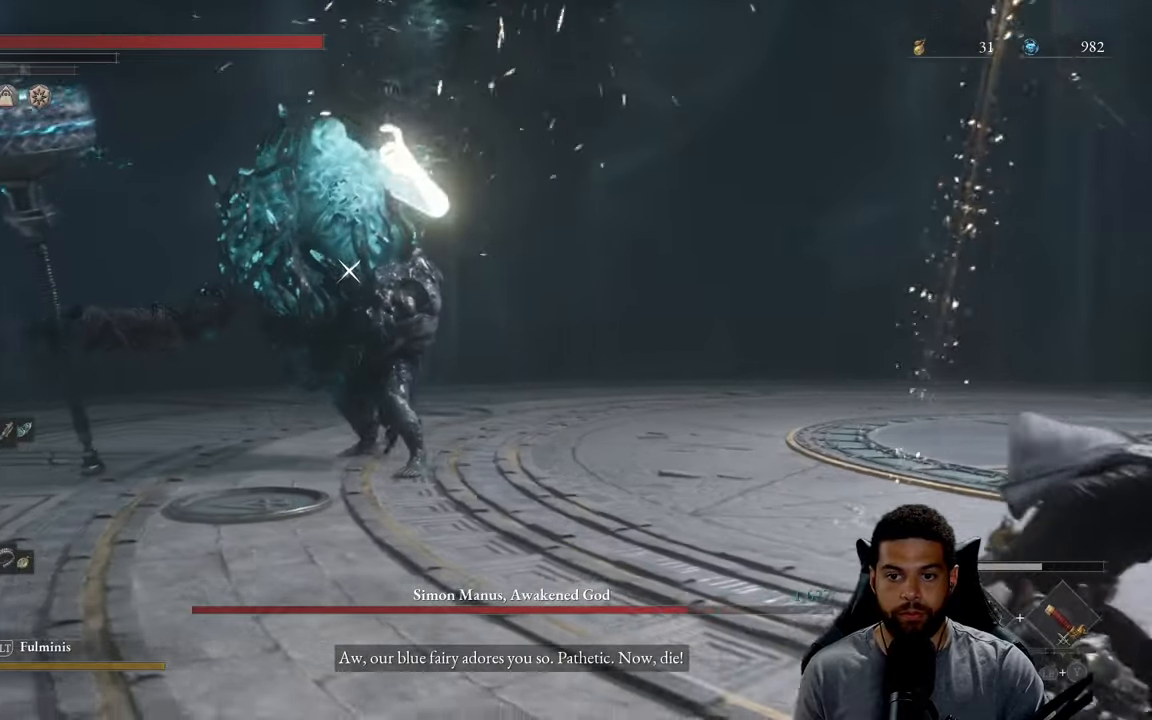
{"buttons": ["B"], "left_stick": "right", "right_stick": "center", "events": [[267, "left_stick", "right"]]}
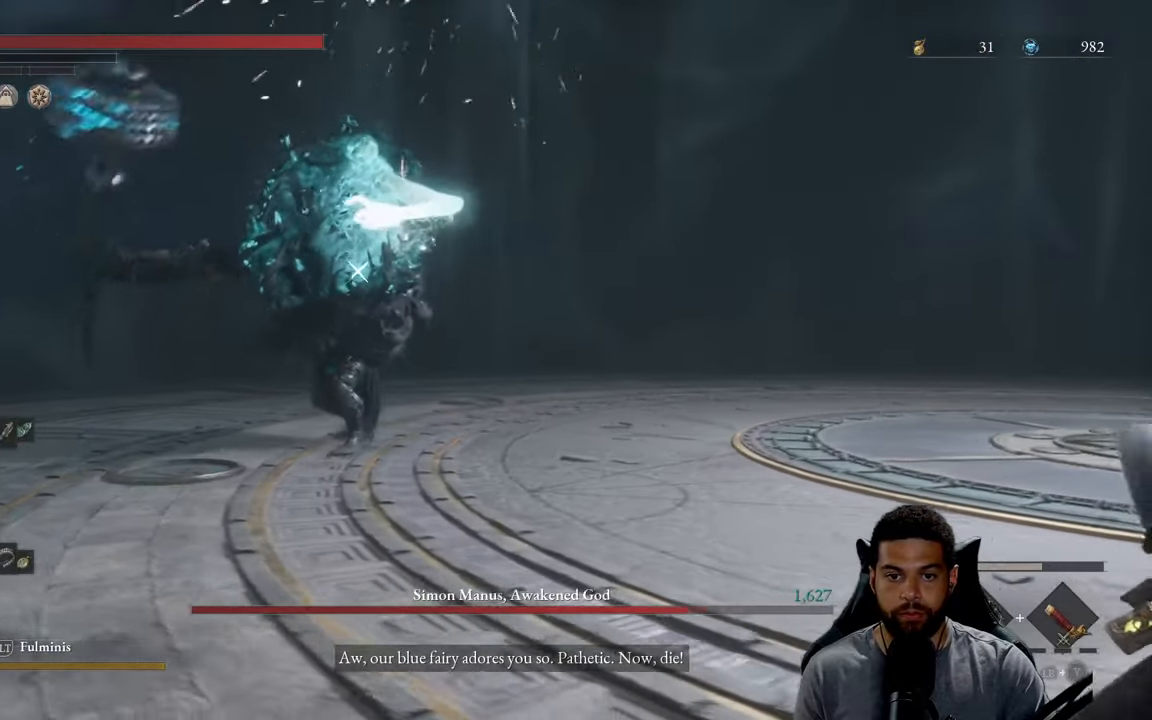
{"buttons": ["B"], "left_stick": "right", "right_stick": "center", "events": []}
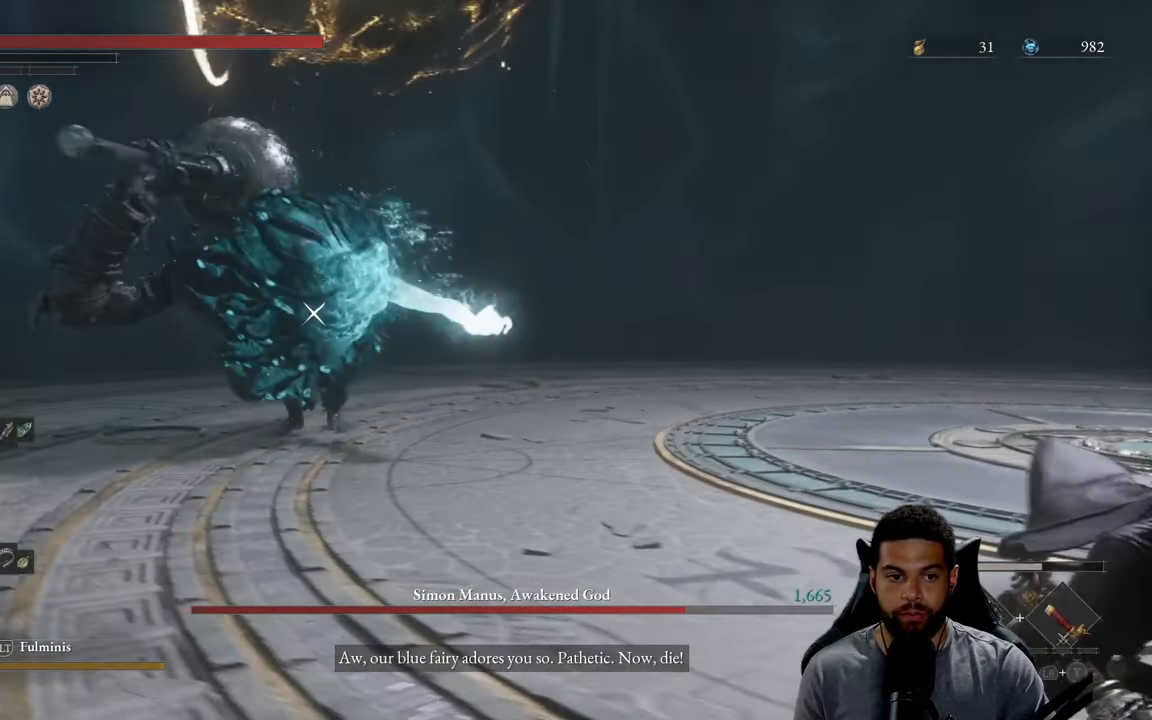
{"buttons": ["B"], "left_stick": "right", "right_stick": "center", "events": []}
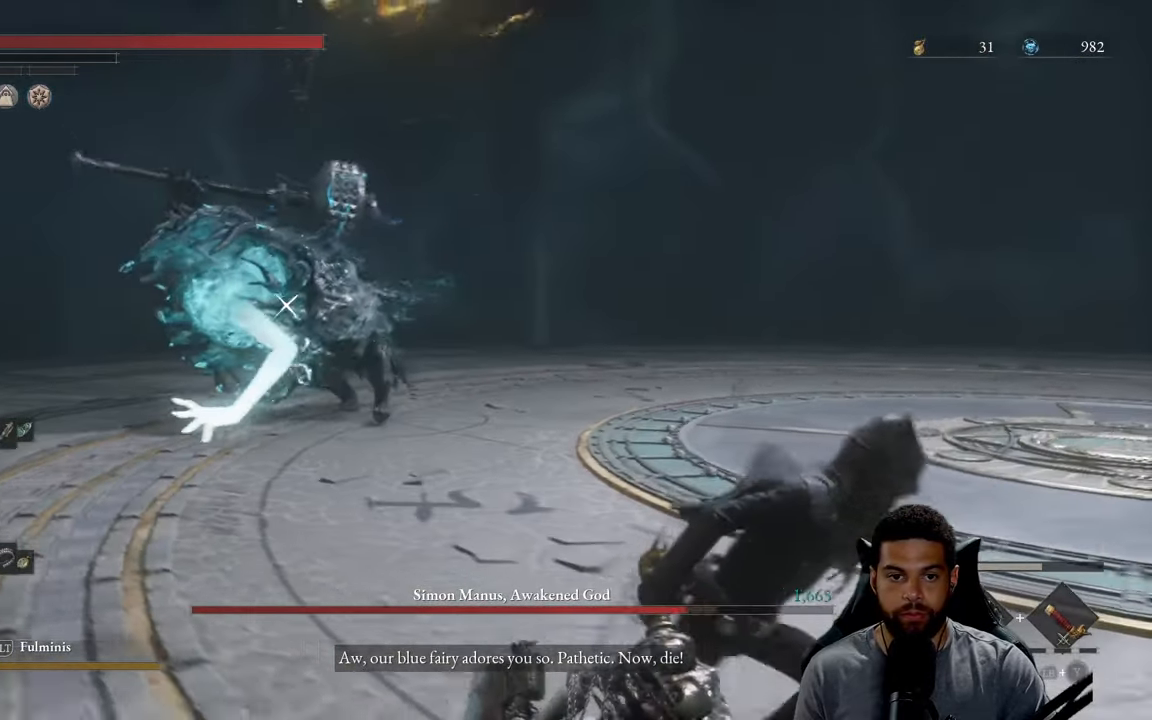
{"buttons": ["B"], "left_stick": "down-right", "right_stick": "center", "events": [[50, "left_stick", "down-right"]]}
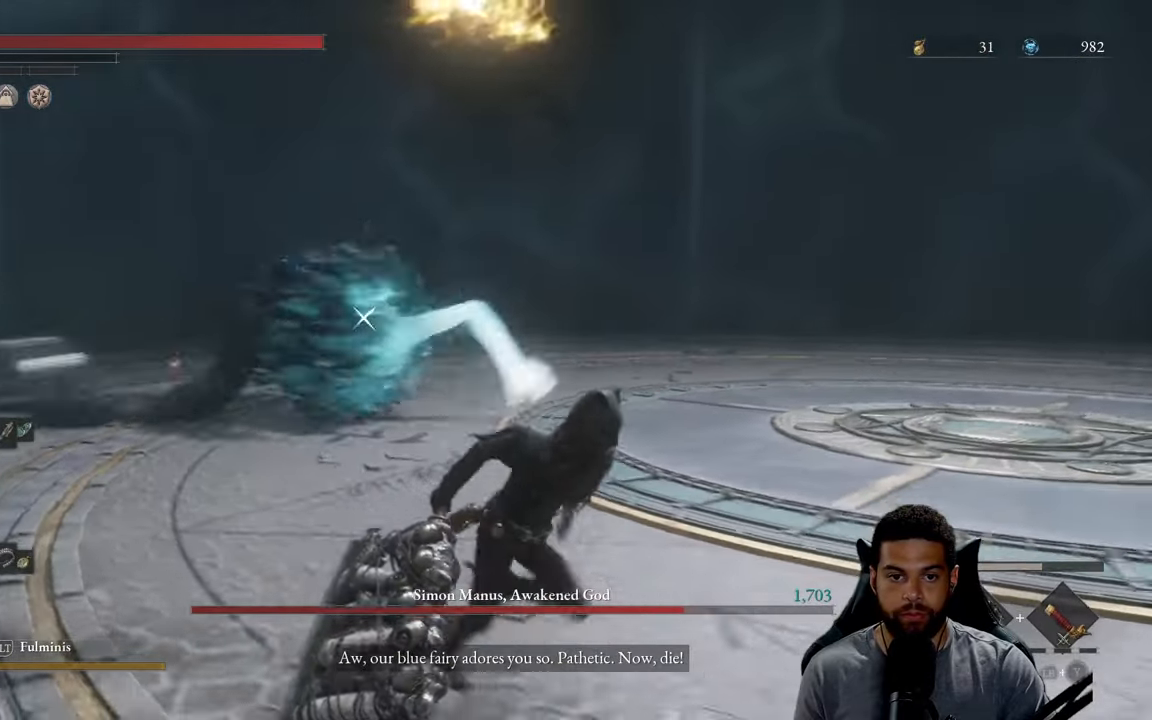
{"buttons": [], "left_stick": "down-right", "right_stick": "center", "events": [[367, "B", "up"]]}
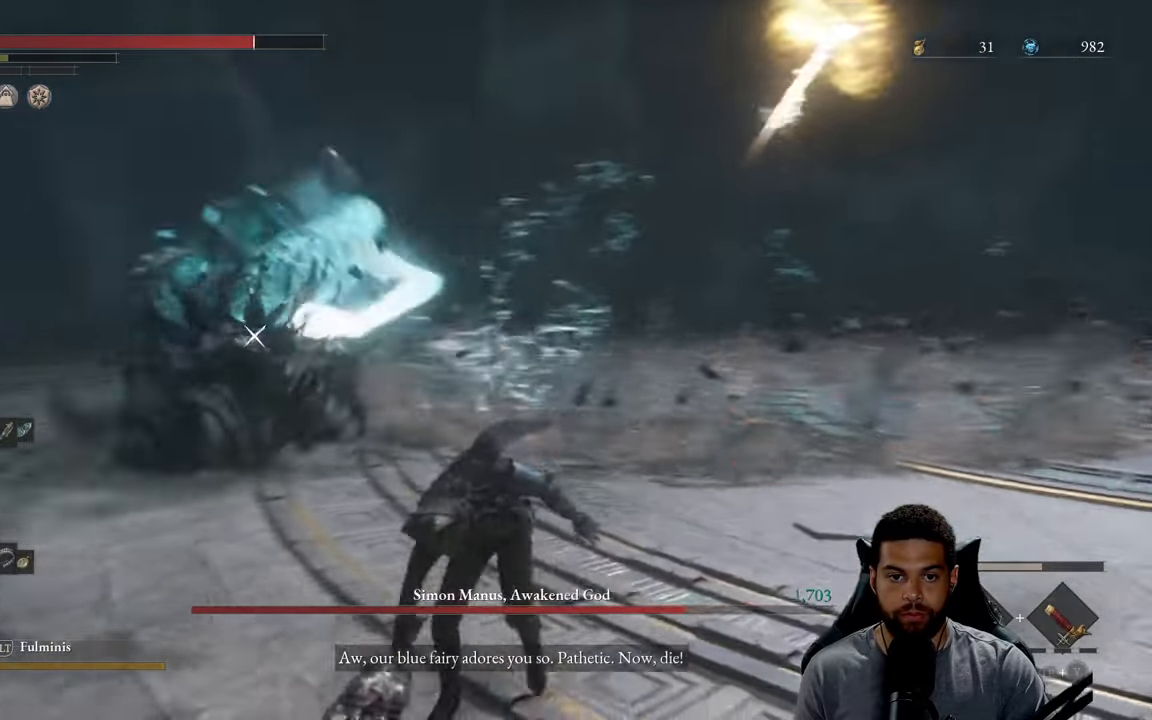
{"buttons": [], "left_stick": "up-left", "right_stick": "center", "events": [[217, "left_stick", "up-right"], [333, "left_stick", "up-left"], [367, "B", "down"], [433, "B", "up"]]}
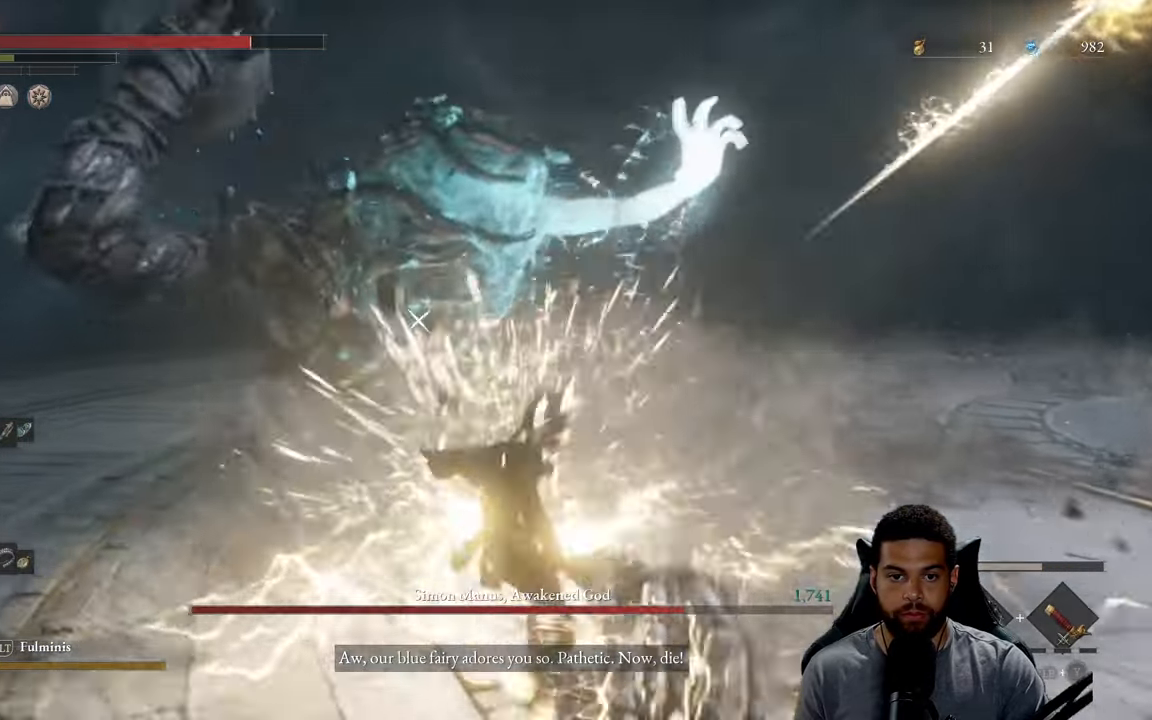
{"buttons": [], "left_stick": "left", "right_stick": "center", "events": [[33, "B", "down"], [133, "B", "up"], [200, "B", "down"], [267, "left_stick", "left"], [300, "B", "up"], [417, "B", "down"], [450, "B", "up"]]}
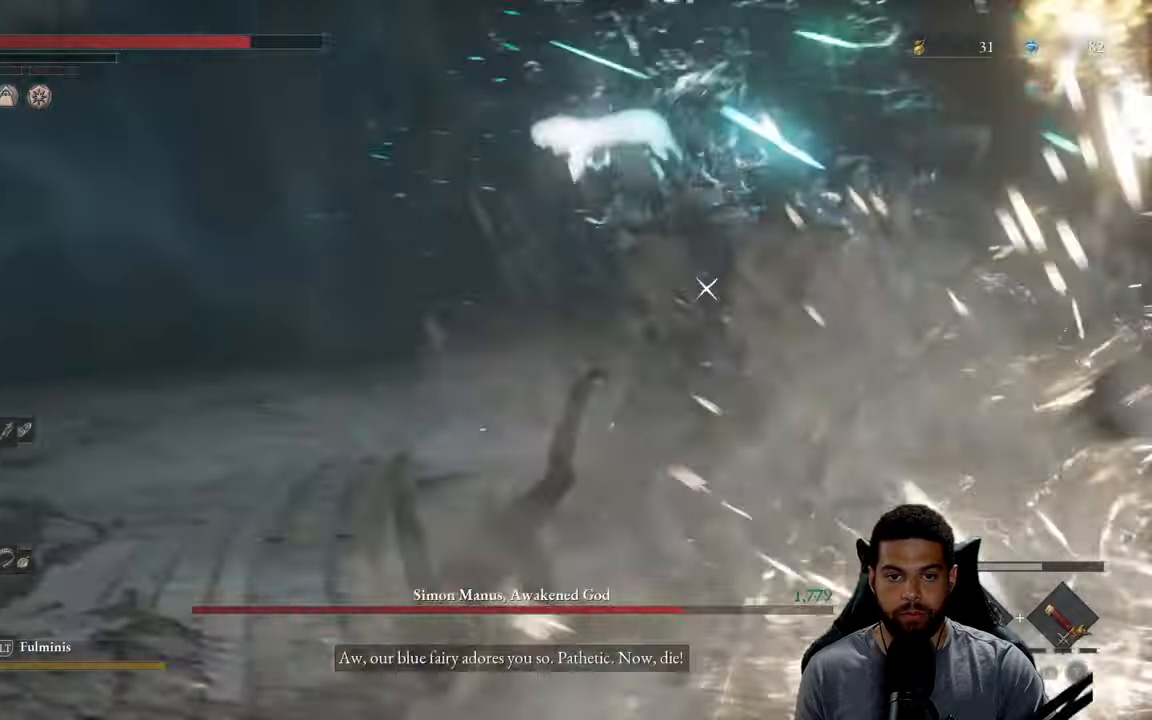
{"buttons": ["B"], "left_stick": "left", "right_stick": "center", "events": [[117, "B", "down"], [217, "B", "up"], [300, "B", "down"], [384, "B", "up"], [467, "B", "down"]]}
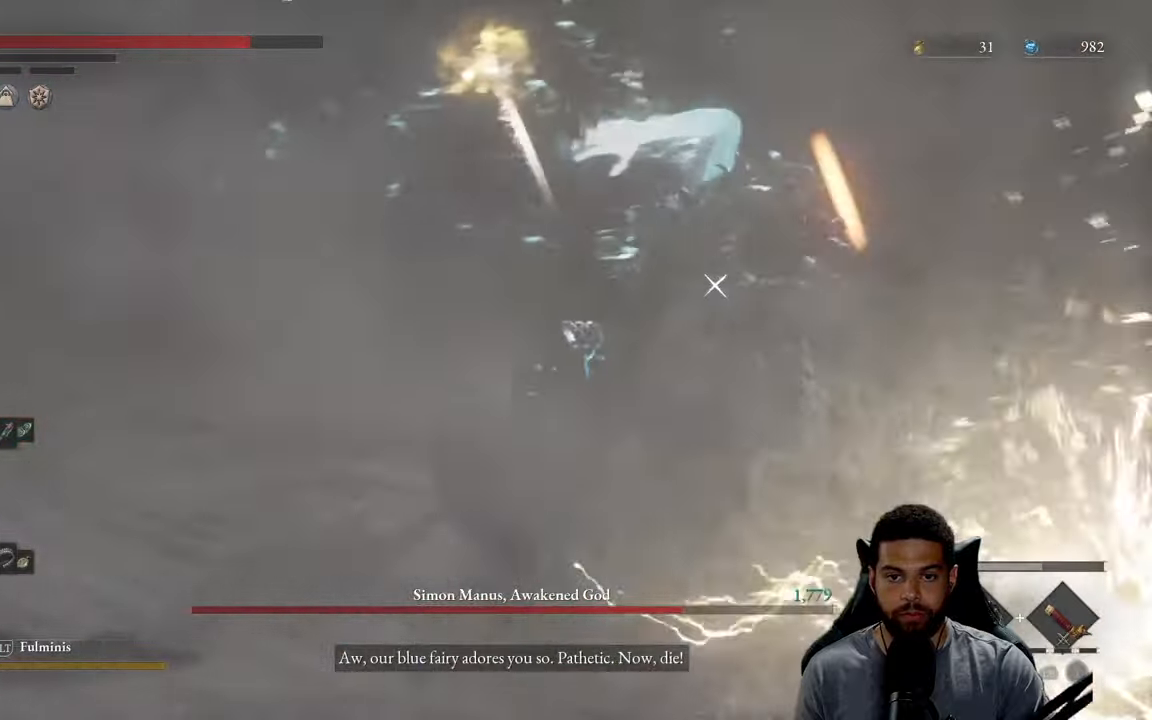
{"buttons": ["B"], "left_stick": "left", "right_stick": "center", "events": [[67, "B", "up"], [300, "B", "down"], [384, "B", "up"], [500, "B", "down"]]}
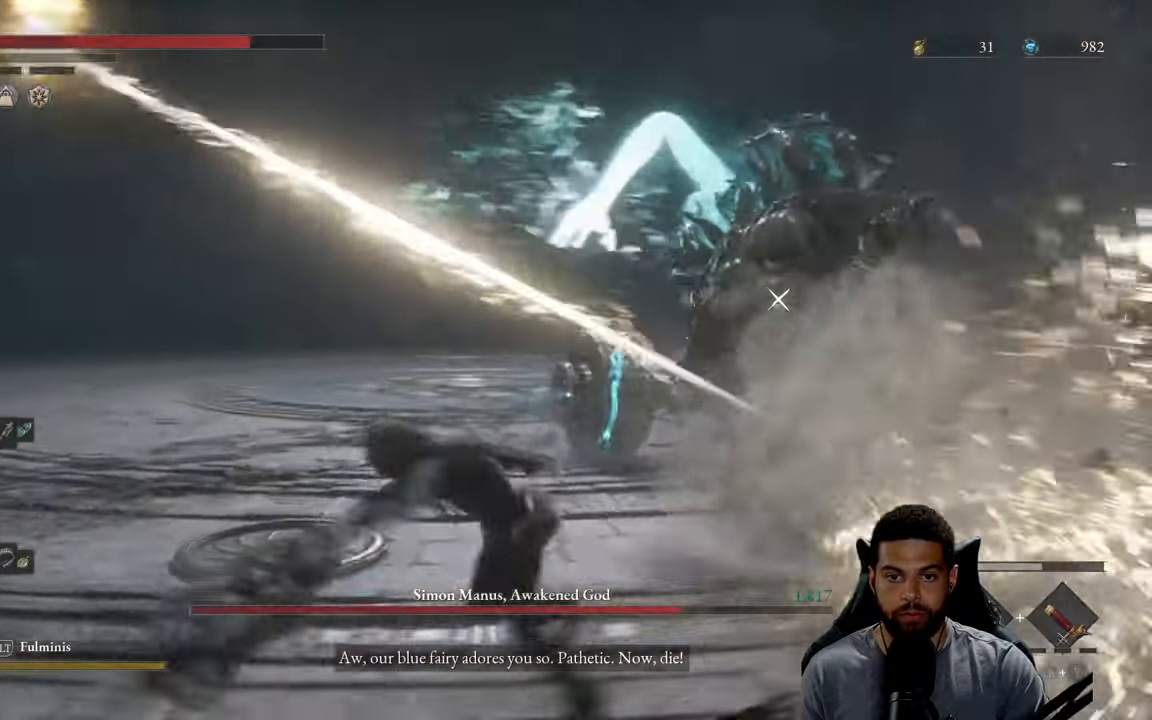
{"buttons": [], "left_stick": "left", "right_stick": "center", "events": [[84, "B", "up"], [167, "B", "down"], [267, "B", "up"], [350, "B", "down"], [450, "B", "up"]]}
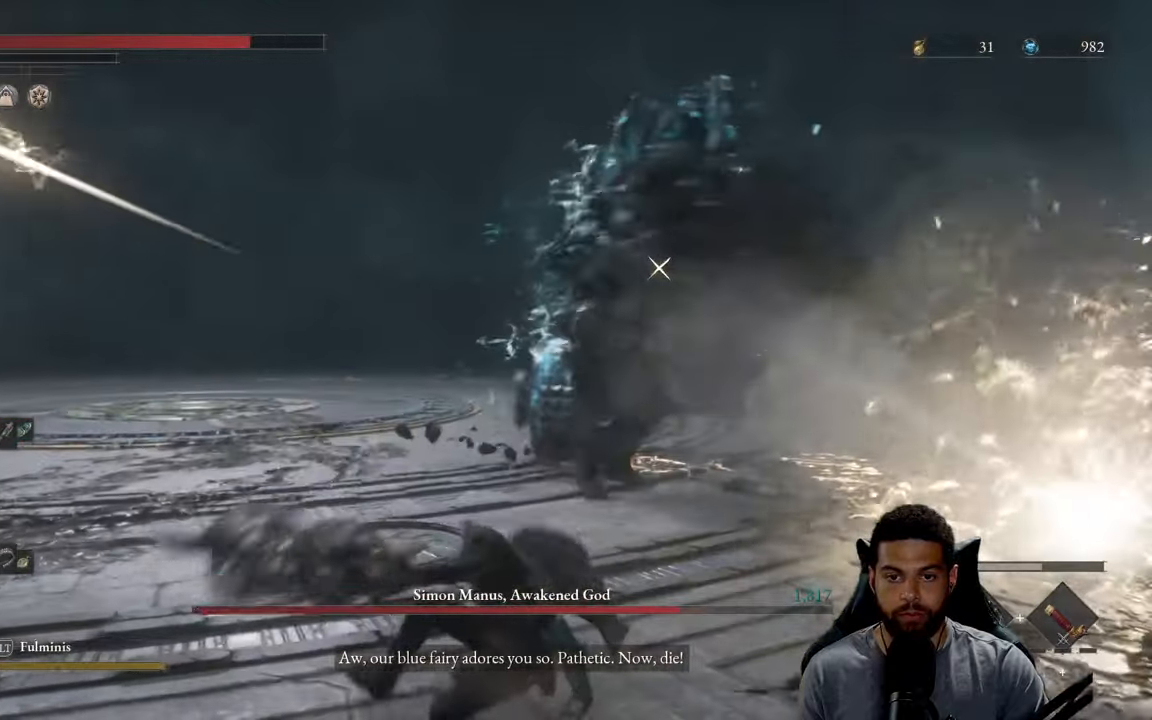
{"buttons": [], "left_stick": "down-left", "right_stick": "center", "events": [[34, "B", "down"], [134, "B", "up"], [184, "left_stick", "down-left"], [217, "B", "down"], [317, "B", "up"], [400, "B", "down"], [500, "B", "up"]]}